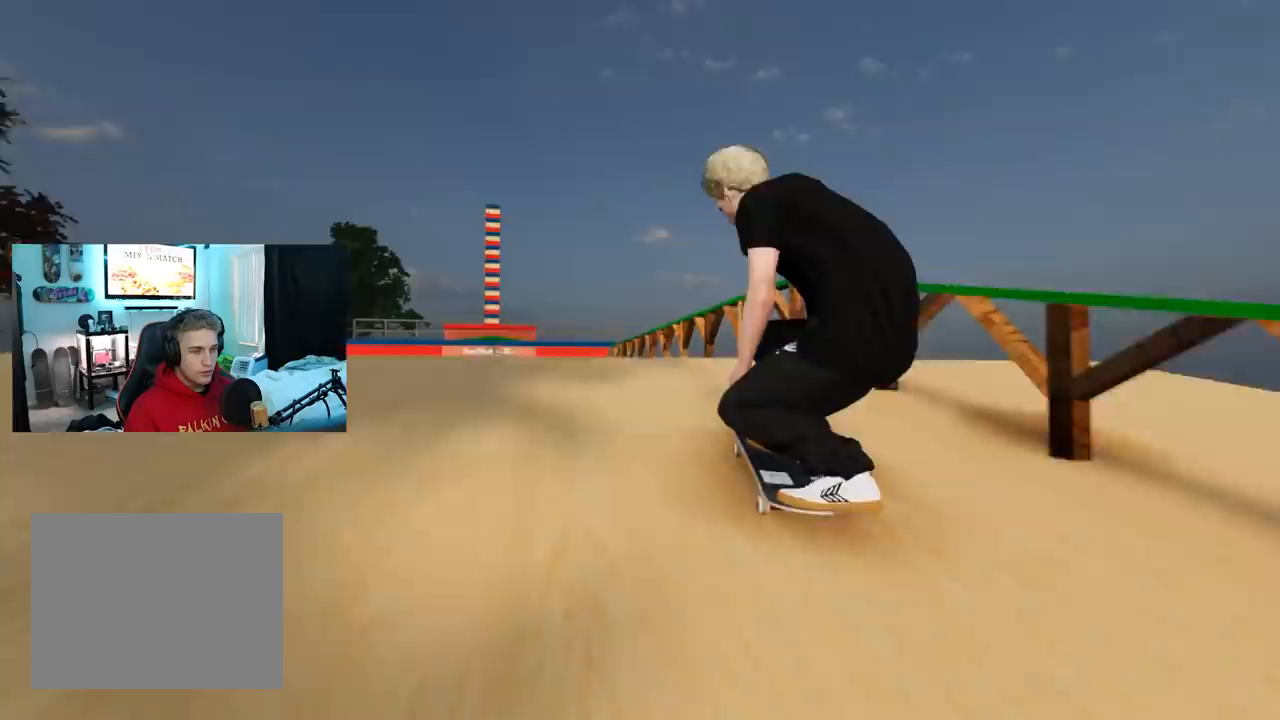
Gameplay with a controller (Xbox layout); each line is a JSON object with the inputs held at the frame after it. "events" lists button and stick changes between this image and that frame as [ms after this image, input, new state], when the widget could be followed in between.
{"buttons": ["L3", "R3"], "left_stick": "center", "right_stick": "center", "events": [[16, "right_stick", "right"], [50, "R2", "down"], [50, "left_stick", "center"], [100, "right_stick", "center"], [283, "R2", "up"], [467, "R3", "down"], [483, "L3", "down"]]}
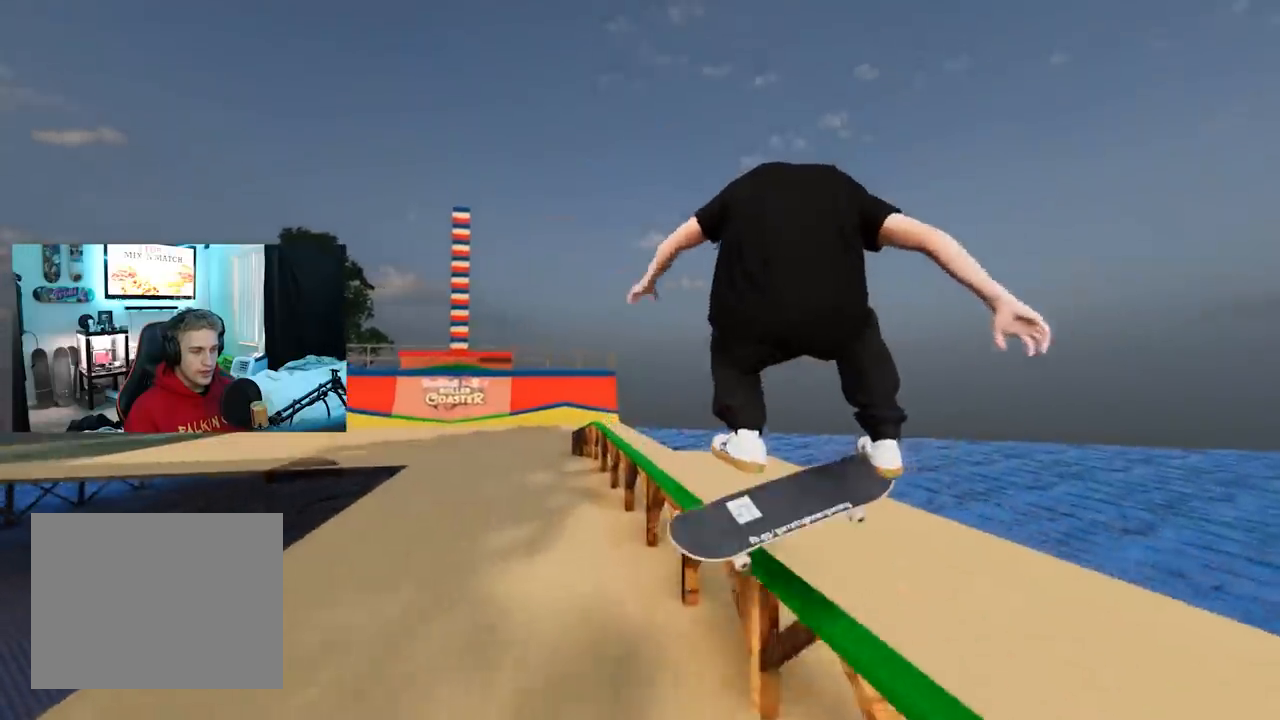
{"buttons": [], "left_stick": "down", "right_stick": "center", "events": [[67, "L3", "up"], [67, "R3", "up"], [317, "L2", "down"], [484, "left_stick", "down"], [501, "L2", "up"]]}
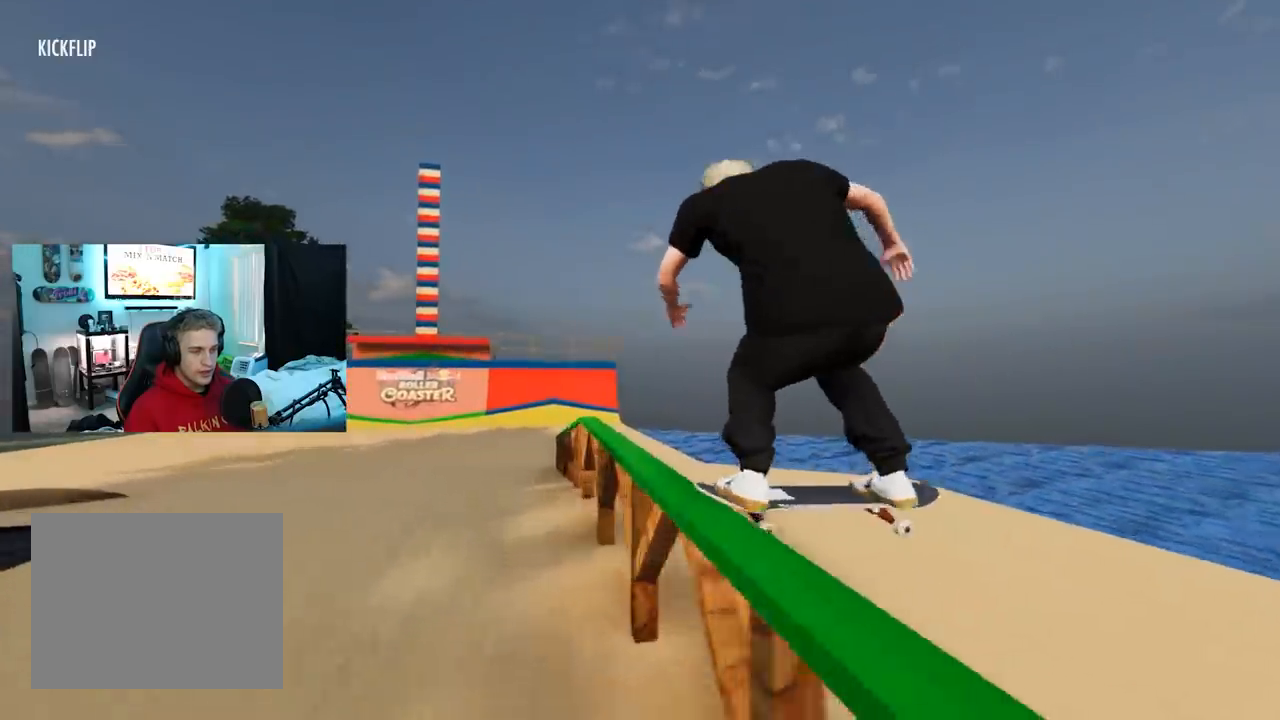
{"buttons": [], "left_stick": "down", "right_stick": "down", "events": [[16, "right_stick", "down"]]}
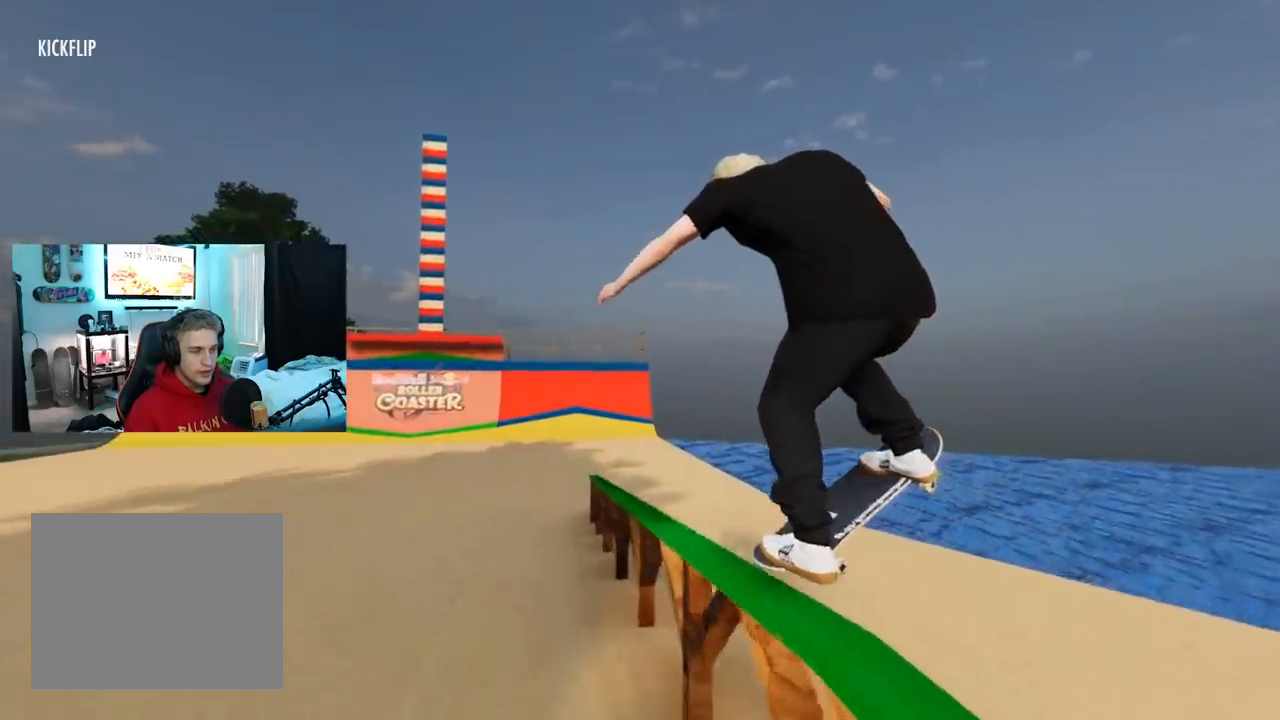
{"buttons": [], "left_stick": "down", "right_stick": "down", "events": []}
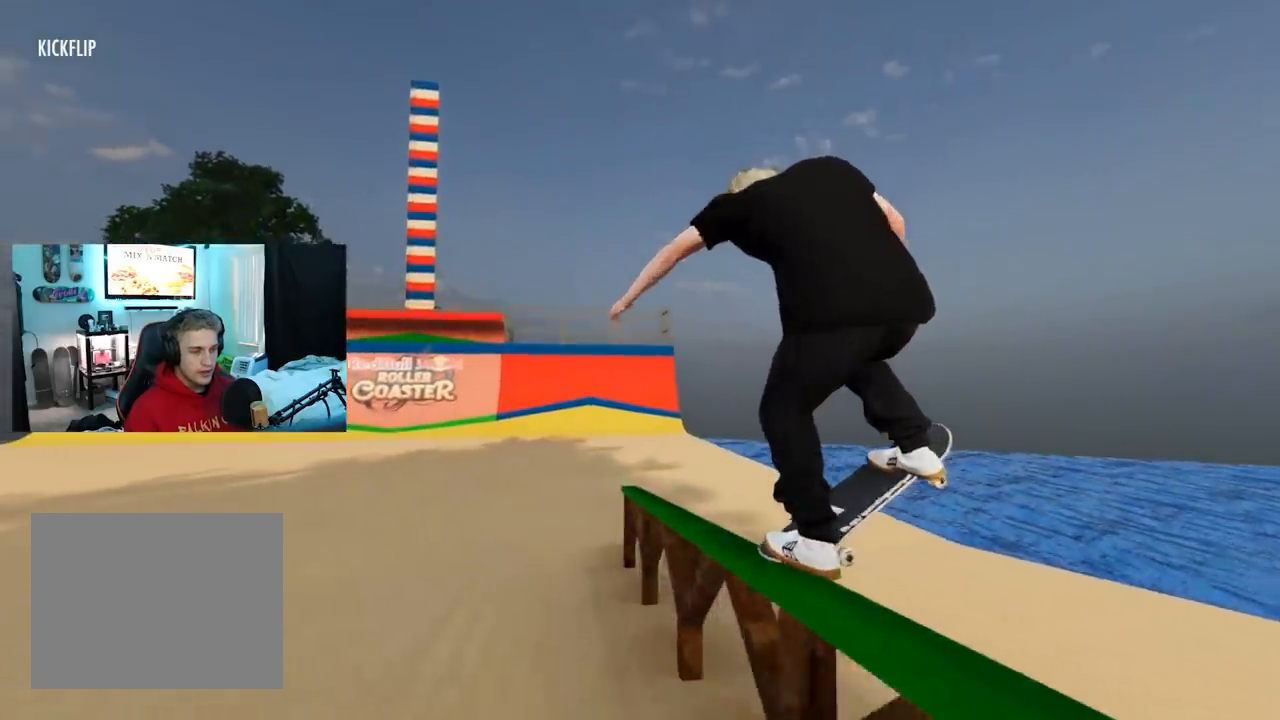
{"buttons": ["L2"], "left_stick": "down-right", "right_stick": "down-left", "events": [[433, "right_stick", "down-left"], [500, "L2", "down"], [500, "left_stick", "down-right"]]}
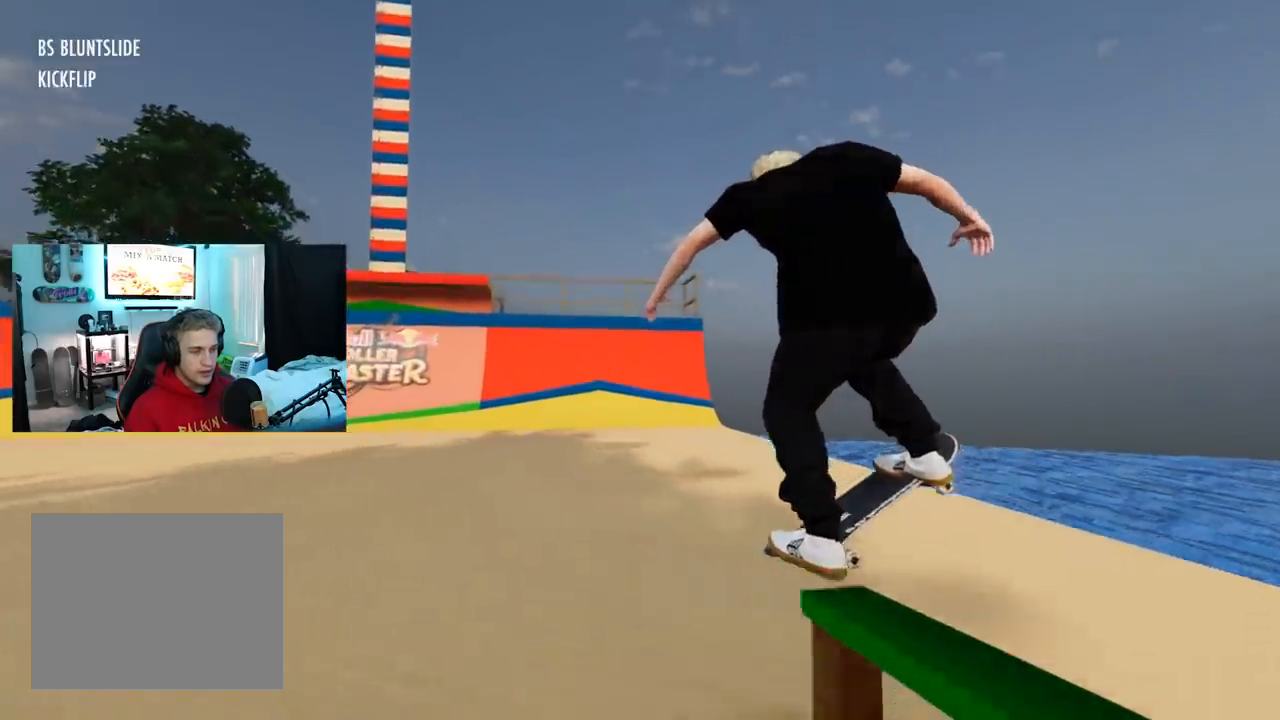
{"buttons": [], "left_stick": "center", "right_stick": "center", "events": [[234, "L2", "up"], [234, "left_stick", "center"], [234, "right_stick", "center"]]}
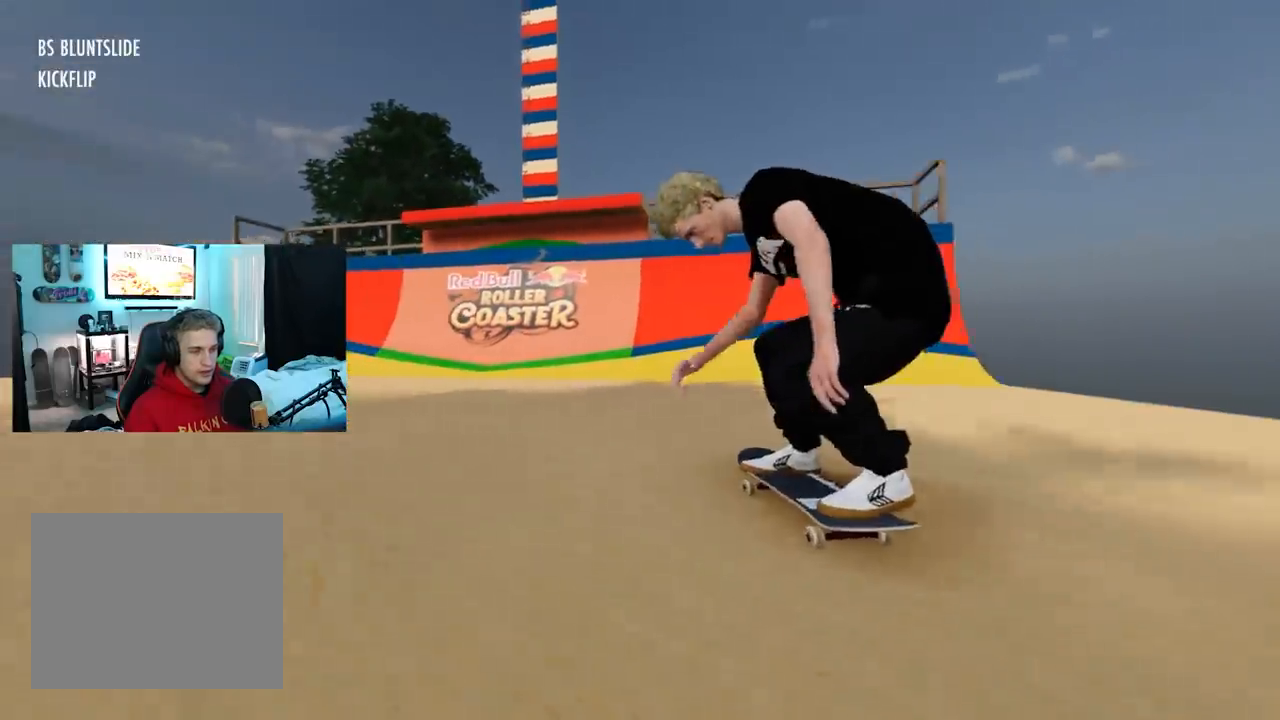
{"buttons": ["R2"], "left_stick": "center", "right_stick": "center", "events": [[83, "R2", "down"]]}
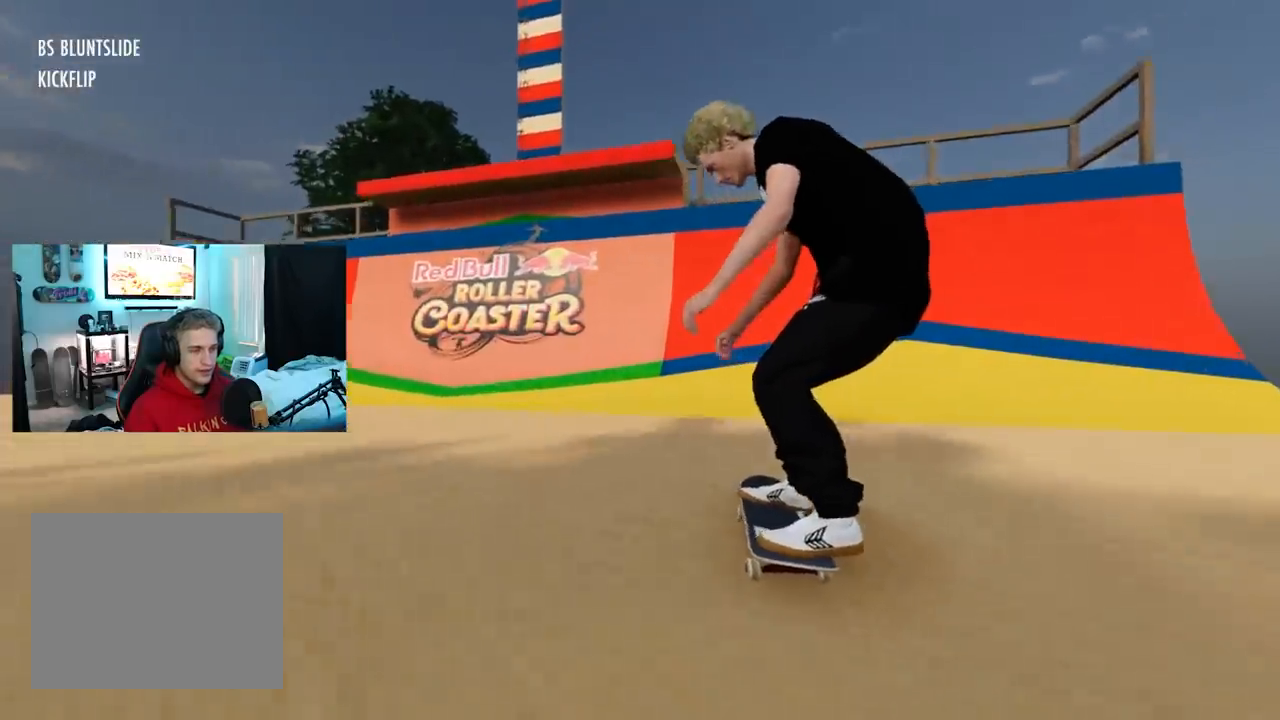
{"buttons": [], "left_stick": "center", "right_stick": "down", "events": [[100, "R2", "up"], [467, "right_stick", "down"]]}
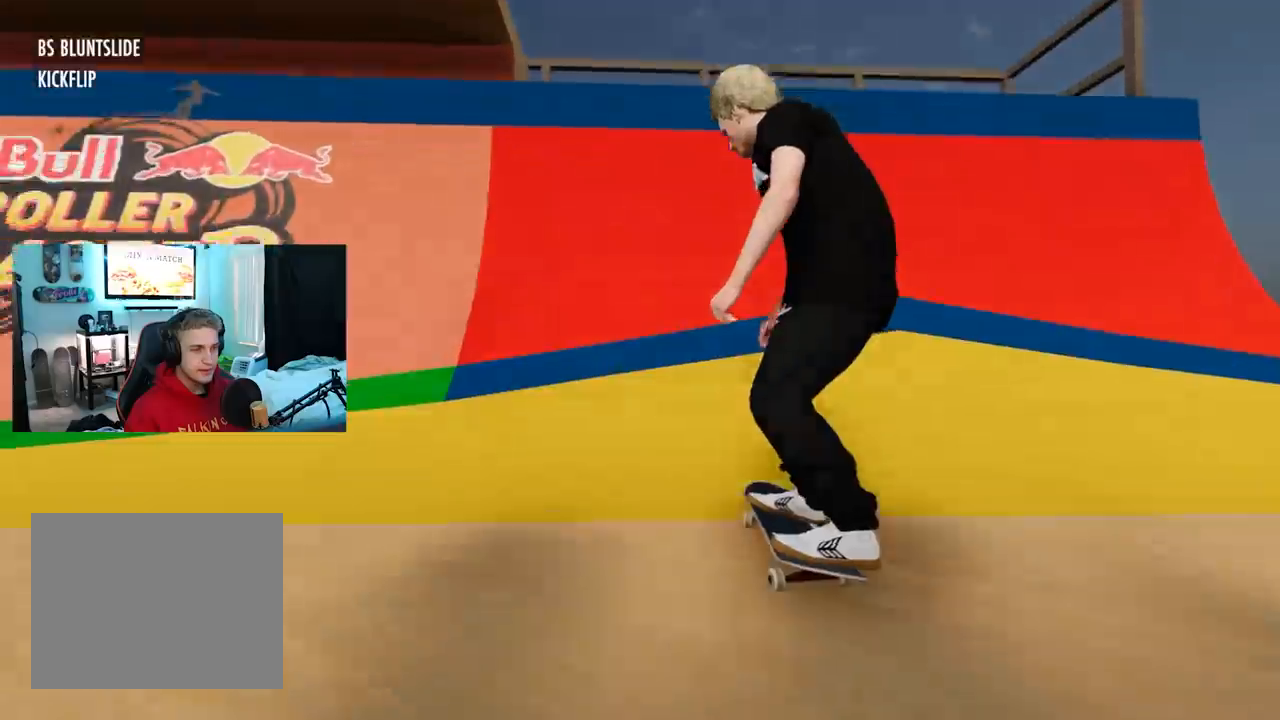
{"buttons": [], "left_stick": "down", "right_stick": "center", "events": [[133, "right_stick", "center"], [200, "left_stick", "down"]]}
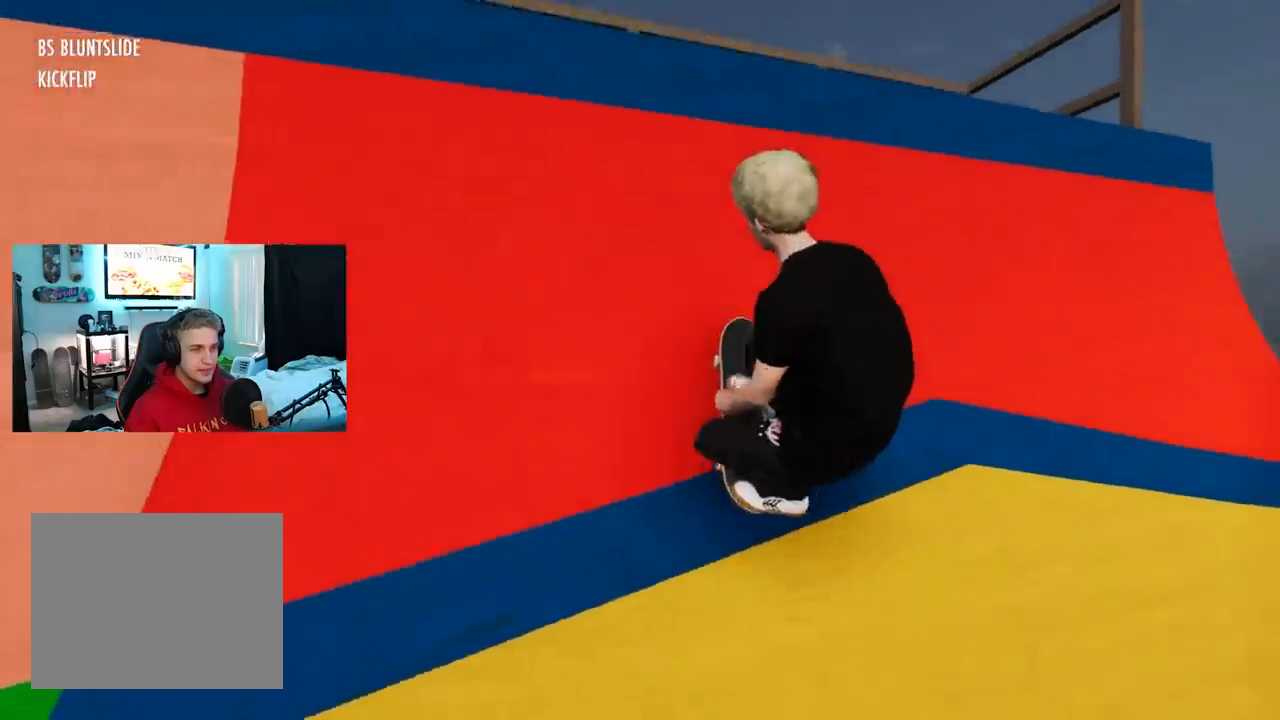
{"buttons": ["L2", "R1"], "left_stick": "center", "right_stick": "up-left", "events": [[33, "L2", "down"], [33, "left_stick", "center"], [84, "right_stick", "up"], [184, "R1", "down"], [501, "right_stick", "up-left"]]}
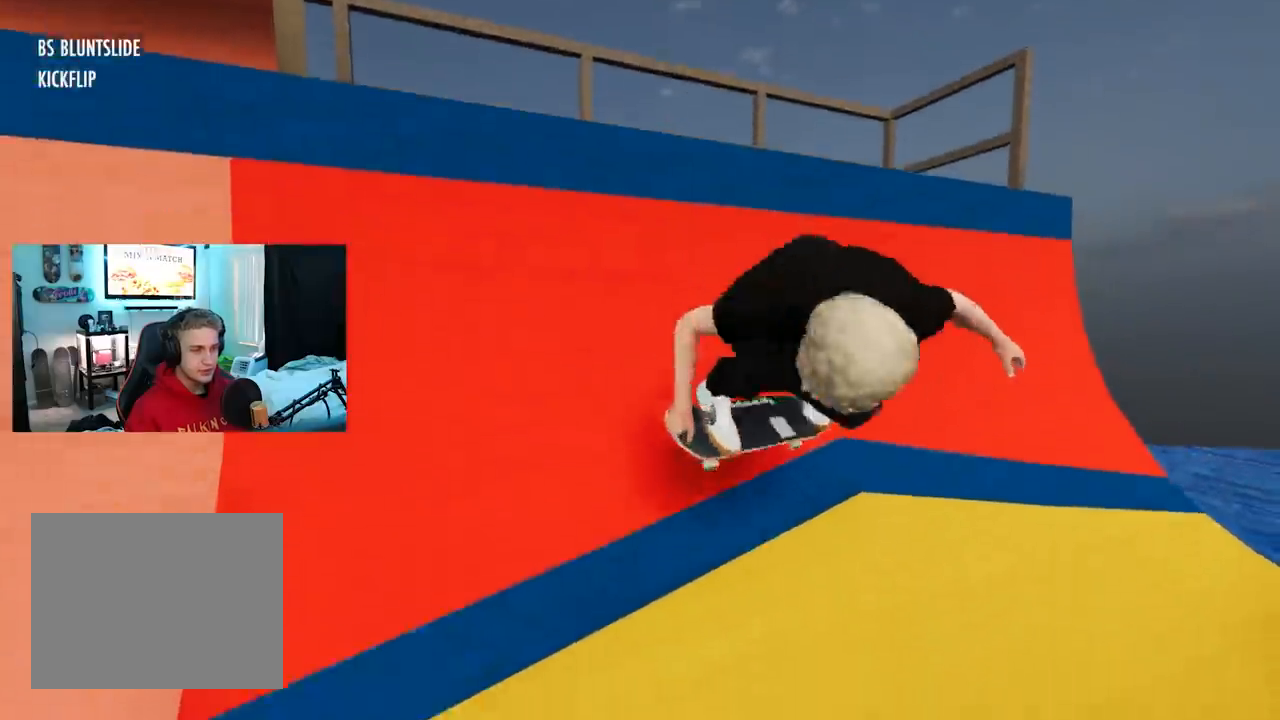
{"buttons": [], "left_stick": "center", "right_stick": "center", "events": [[66, "R1", "up"], [133, "right_stick", "center"], [250, "L2", "up"]]}
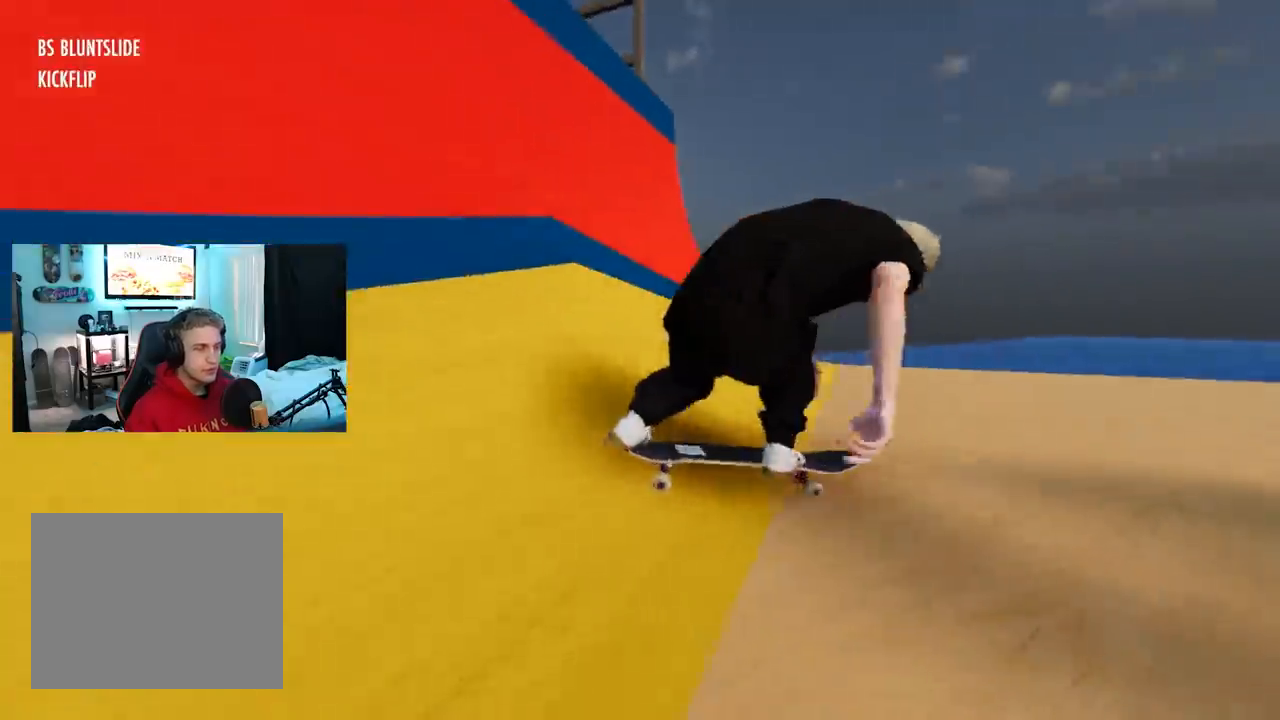
{"buttons": ["R2"], "left_stick": "center", "right_stick": "center", "events": [[401, "R2", "down"]]}
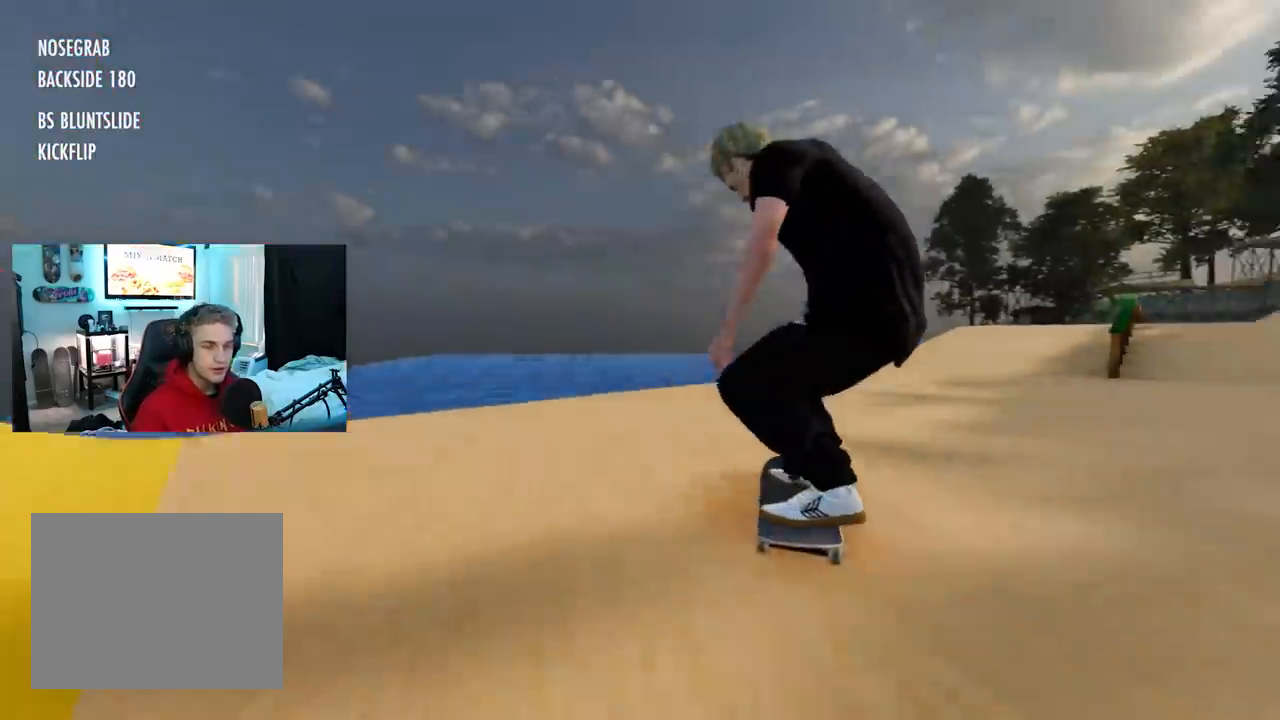
{"buttons": [], "left_stick": "center", "right_stick": "center", "events": [[283, "R2", "up"]]}
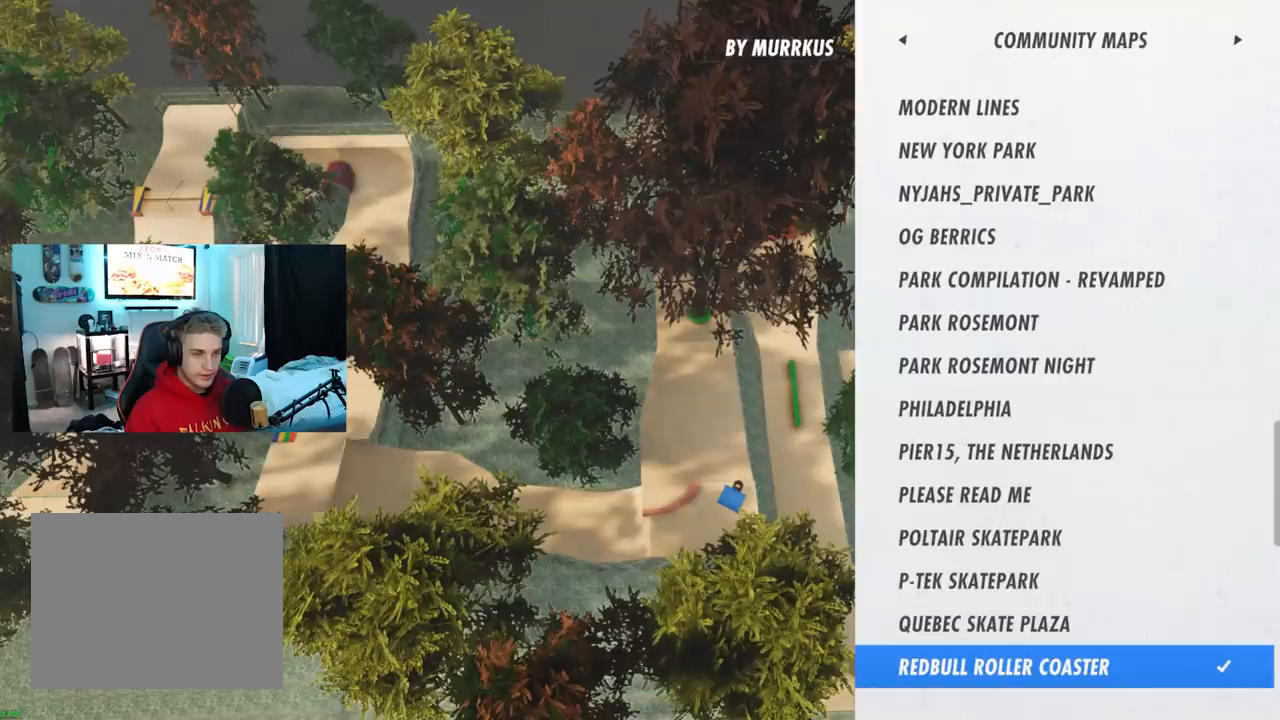
{"buttons": [], "left_stick": "center", "right_stick": "center", "events": []}
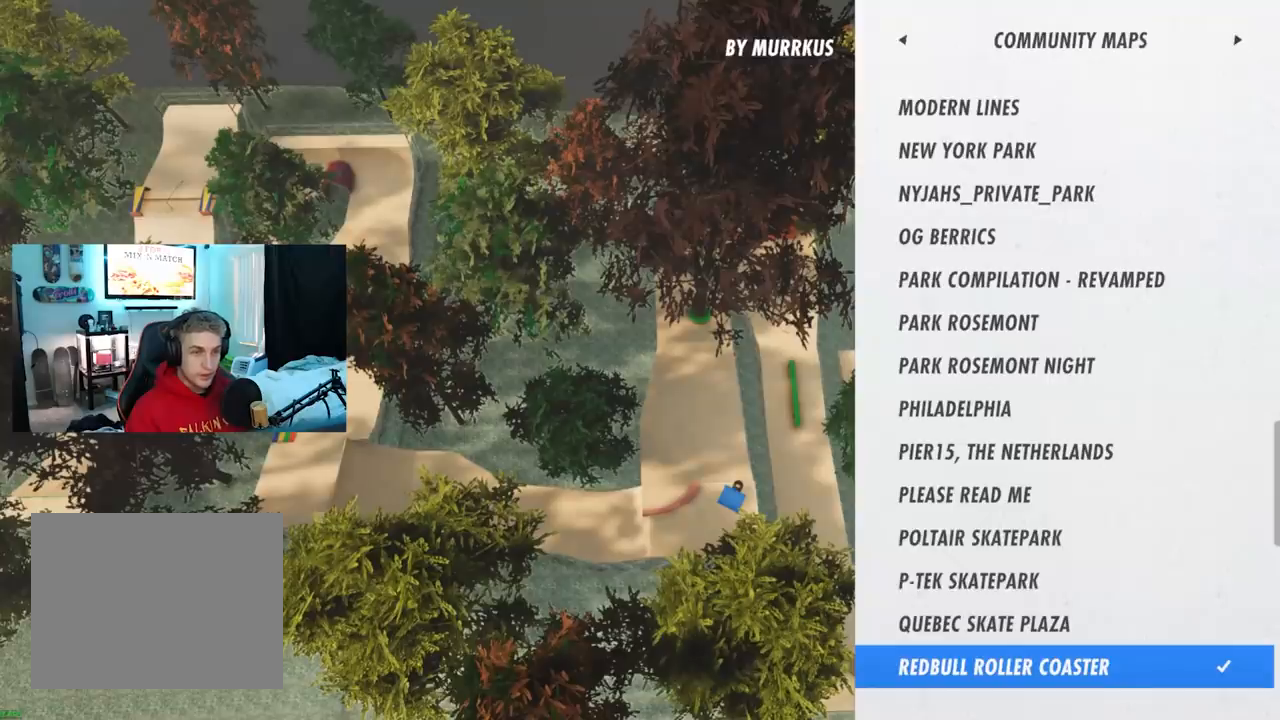
{"buttons": [], "left_stick": "center", "right_stick": "center", "events": []}
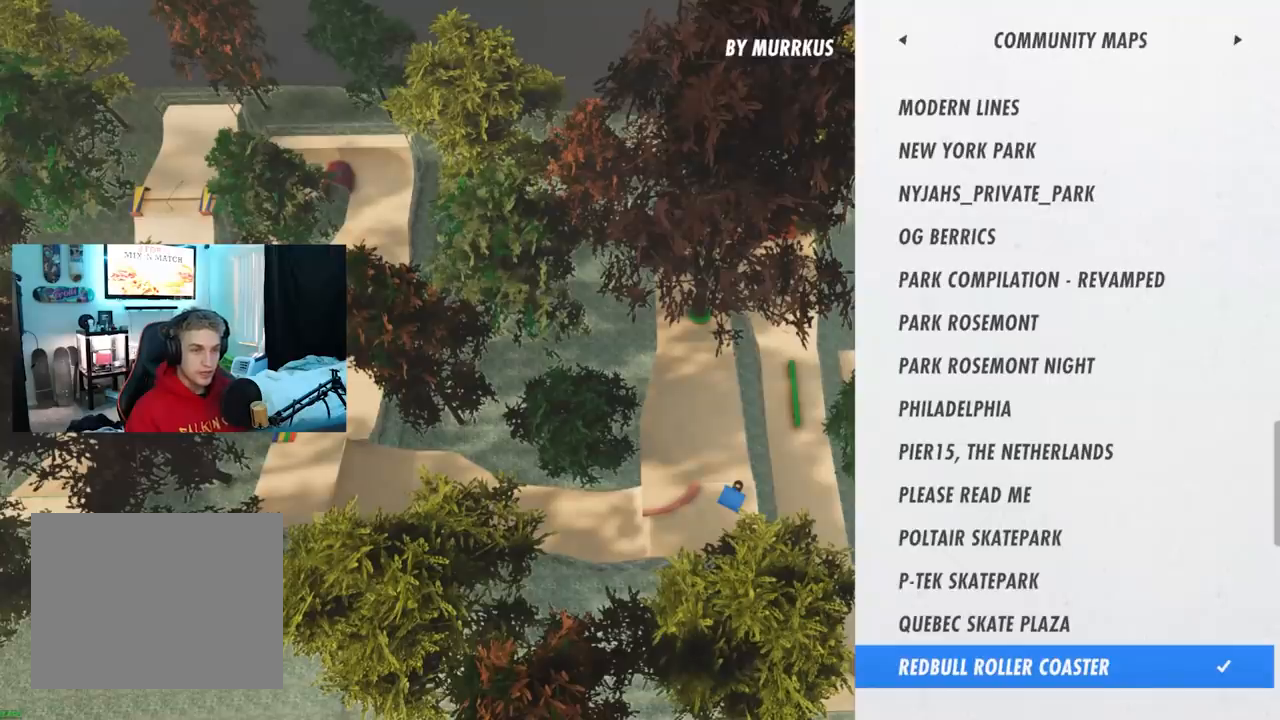
{"buttons": [], "left_stick": "center", "right_stick": "center", "events": []}